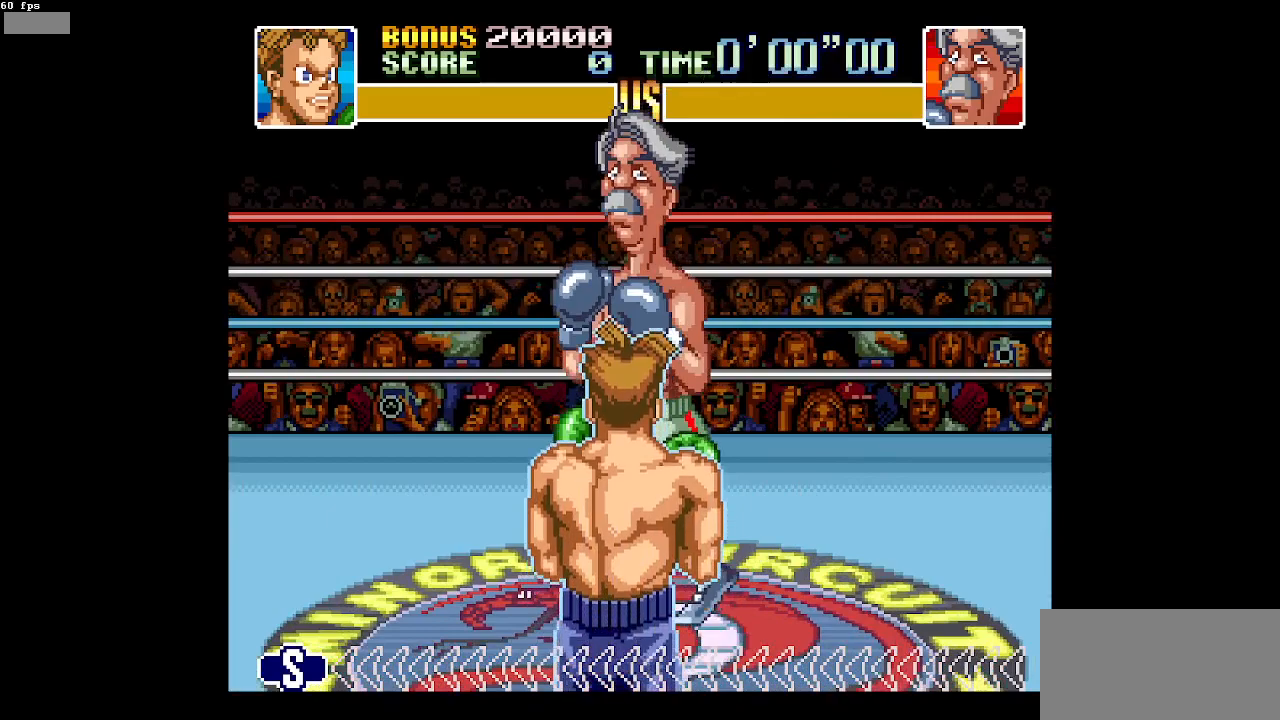
Gameplay with a controller (Nintendo layout); each line is a JSON object with the inputs held at the frame after it. "events" lists button and stick changes between this image and that frame as [ms after this image, input, new state], when the widget could be followed in between. Not read: L3 R3.
{"buttons": ["DPAD_UP"], "events": [[317, "Y", "down"], [333, "DPAD_UP", "down"], [383, "Y", "up"]]}
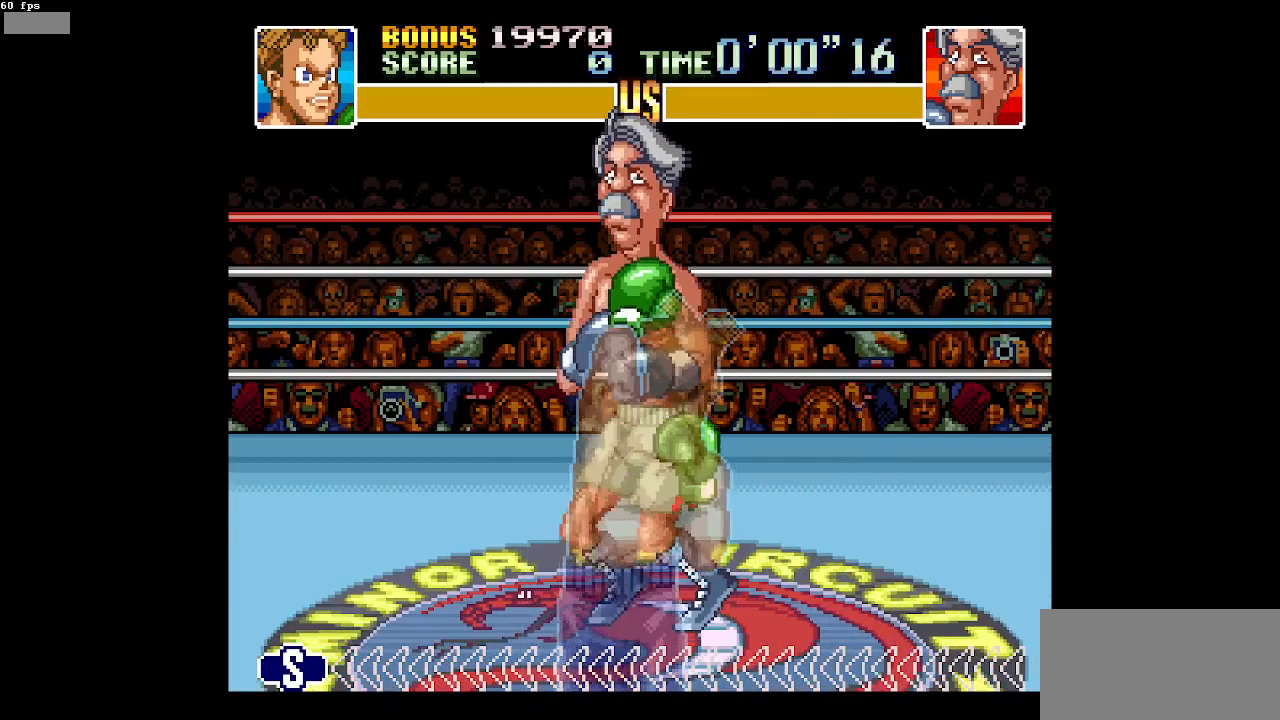
{"buttons": ["Y", "DPAD_UP"], "events": [[100, "Y", "down"]]}
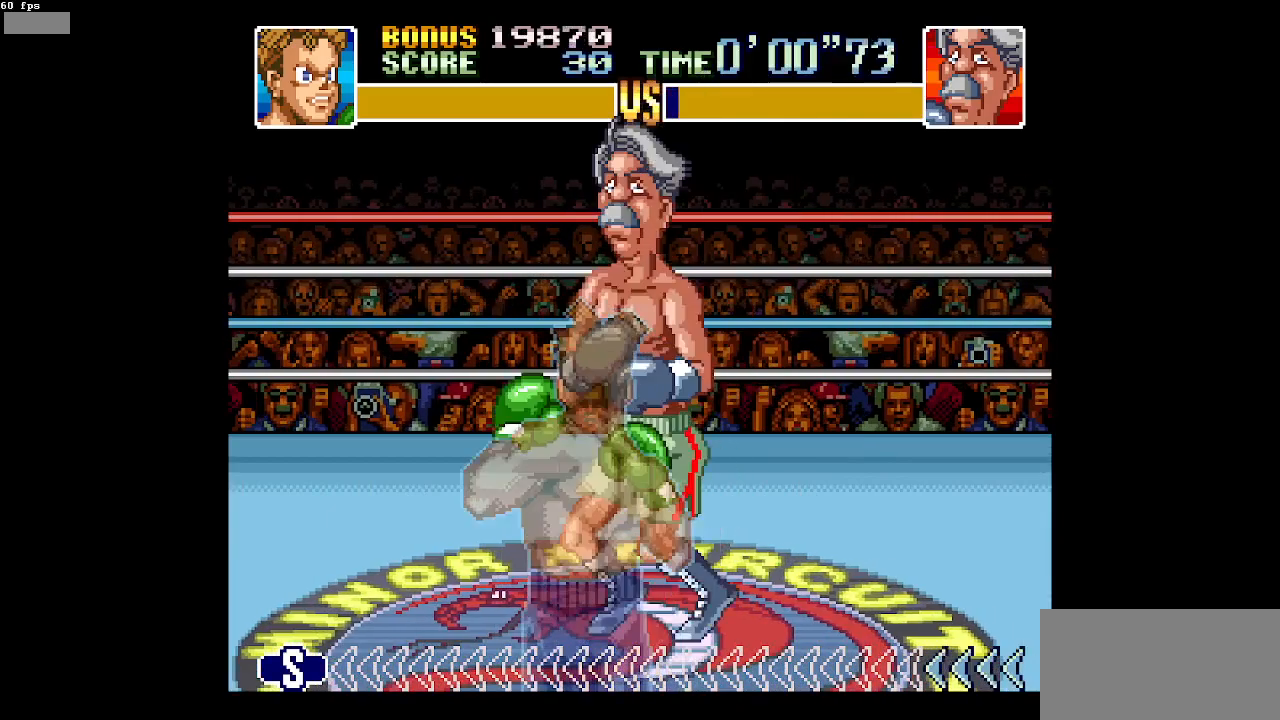
{"buttons": ["Y", "DPAD_UP"], "events": [[167, "Y", "up"], [233, "Y", "down"]]}
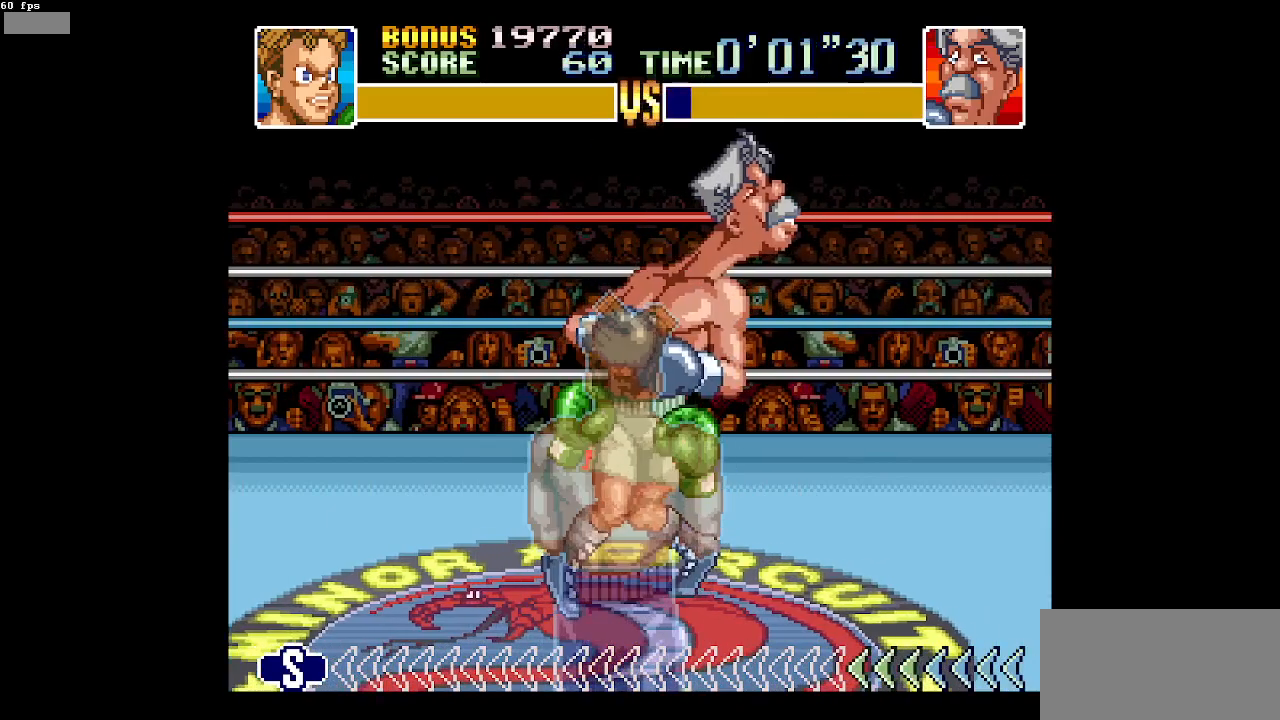
{"buttons": ["Y", "DPAD_UP"], "events": [[250, "Y", "up"], [333, "Y", "down"]]}
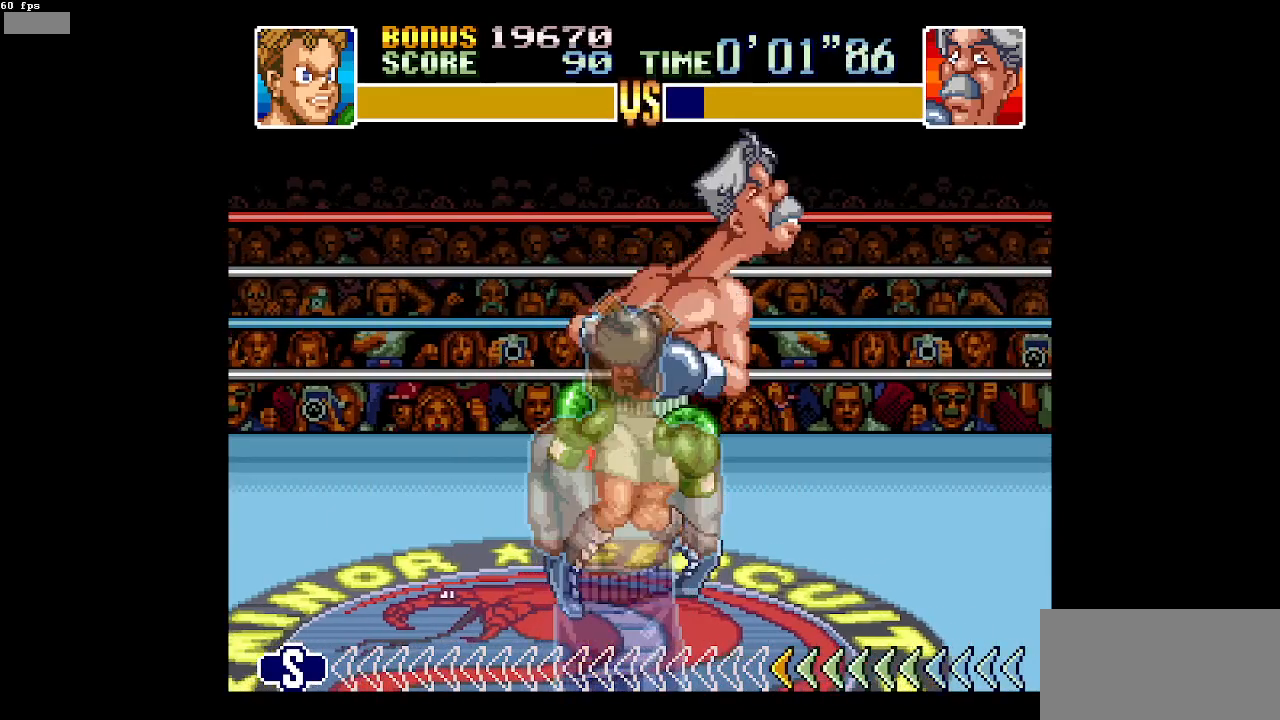
{"buttons": ["B", "DPAD_UP"], "events": [[350, "Y", "up"], [417, "B", "down"]]}
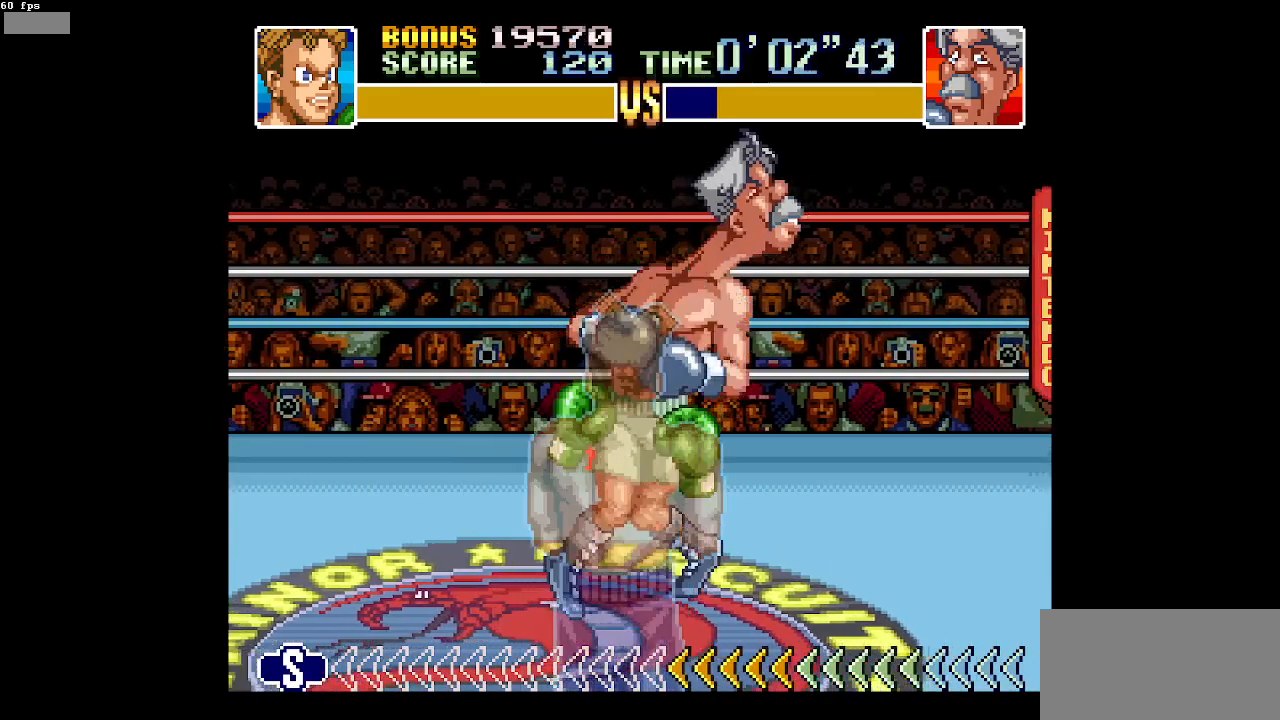
{"buttons": ["DPAD_DOWN"], "events": [[400, "DPAD_UP", "up"], [417, "B", "up"], [417, "DPAD_UP", "down"], [433, "DPAD_DOWN", "down"], [433, "DPAD_UP", "up"]]}
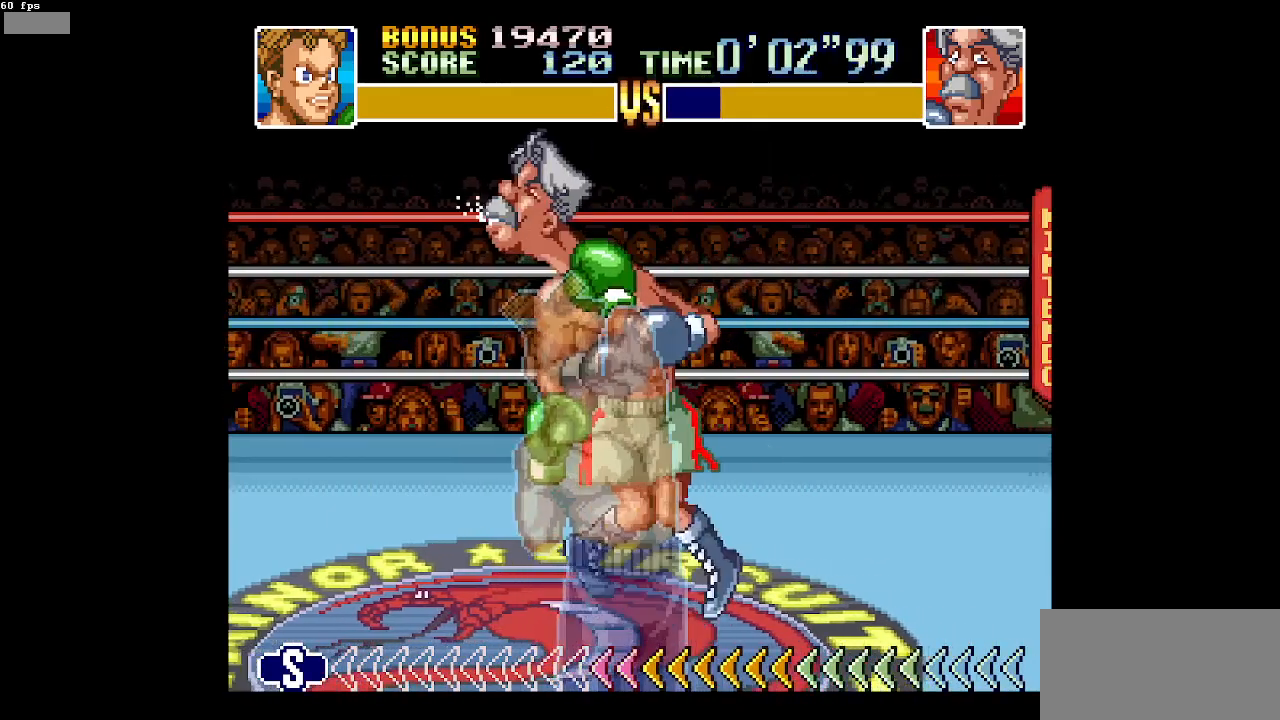
{"buttons": ["B", "DPAD_UP"], "events": [[467, "DPAD_DOWN", "up"], [483, "B", "down"], [483, "DPAD_UP", "down"]]}
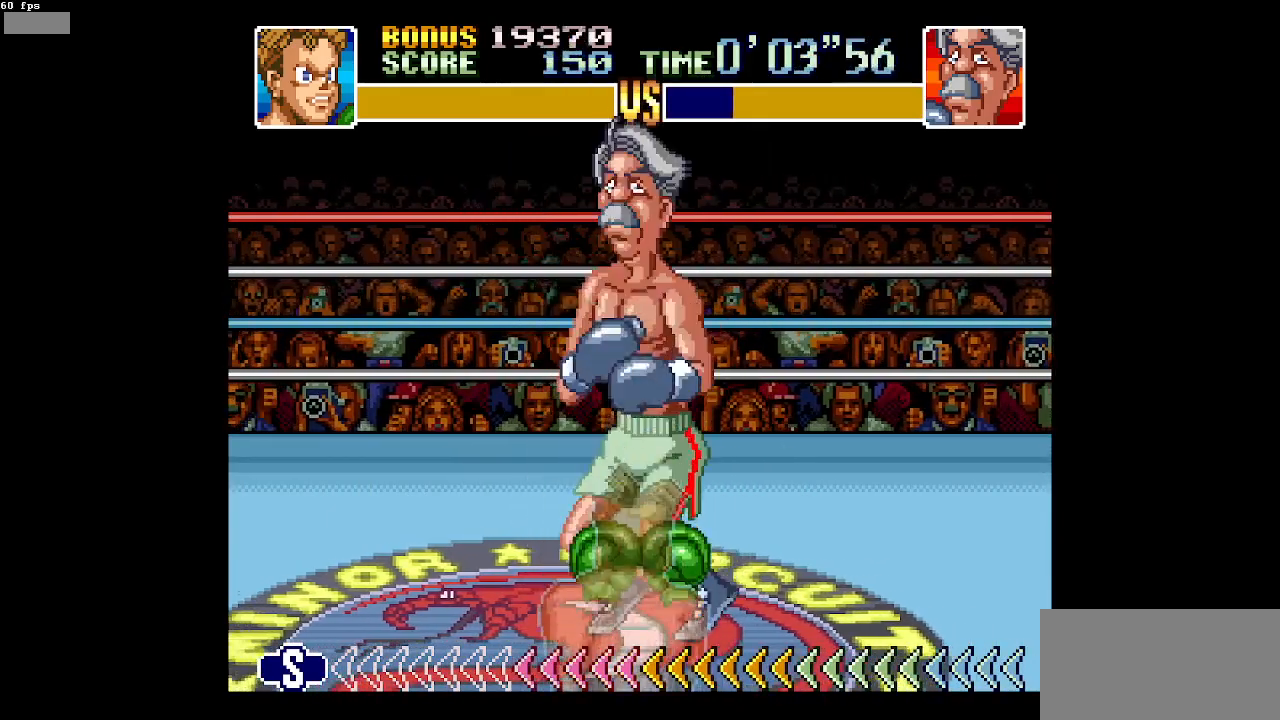
{"buttons": [], "events": [[333, "B", "up"], [333, "DPAD_UP", "up"], [400, "START", "down"], [483, "START", "up"]]}
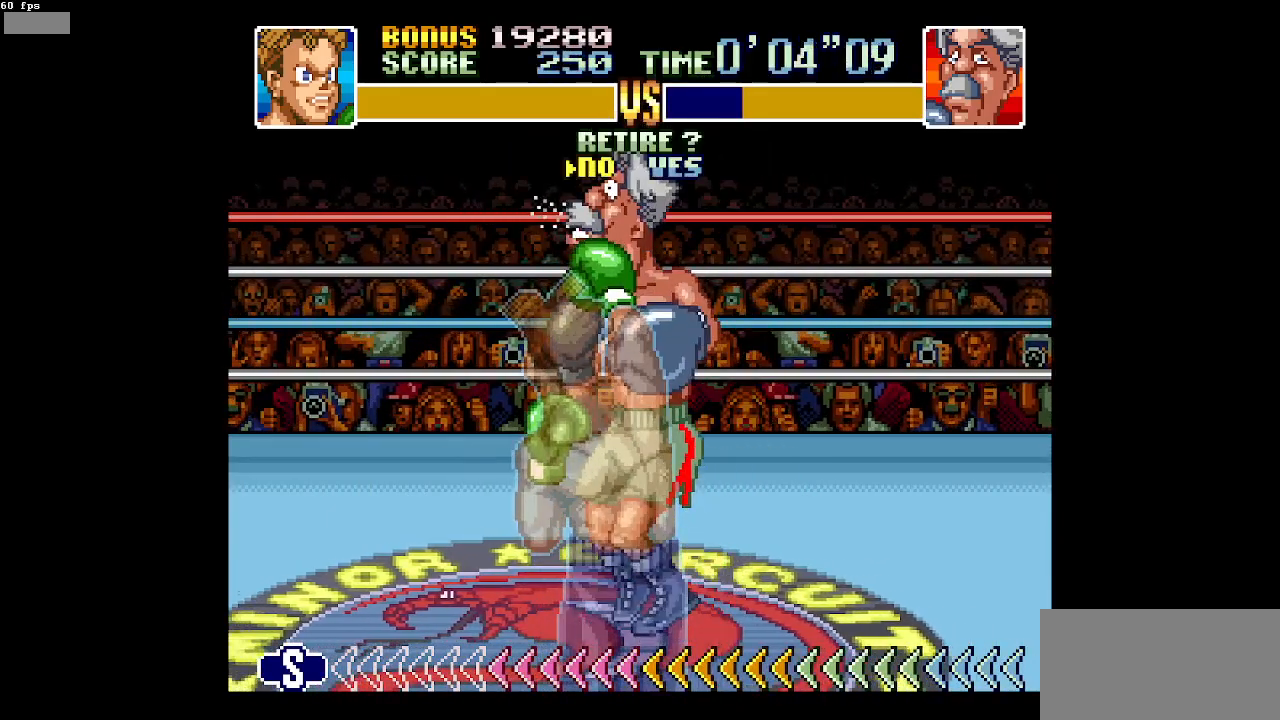
{"buttons": [], "events": []}
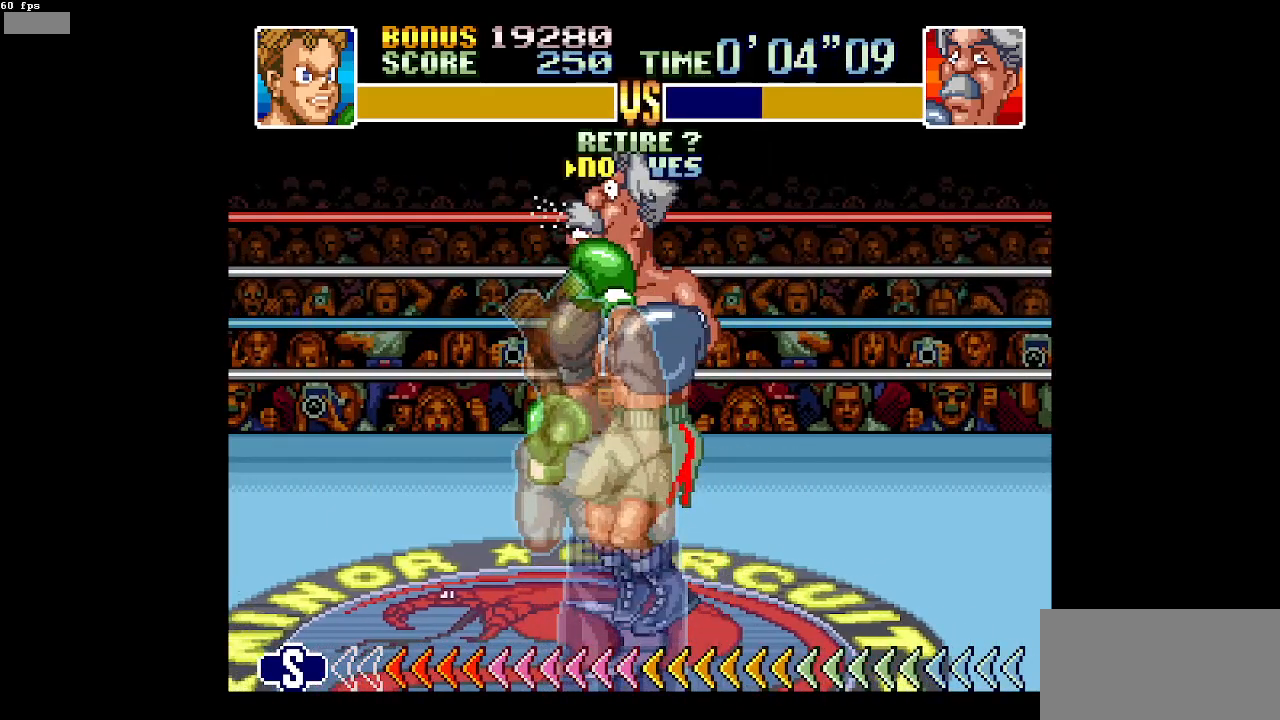
{"buttons": ["START"], "events": [[483, "START", "down"]]}
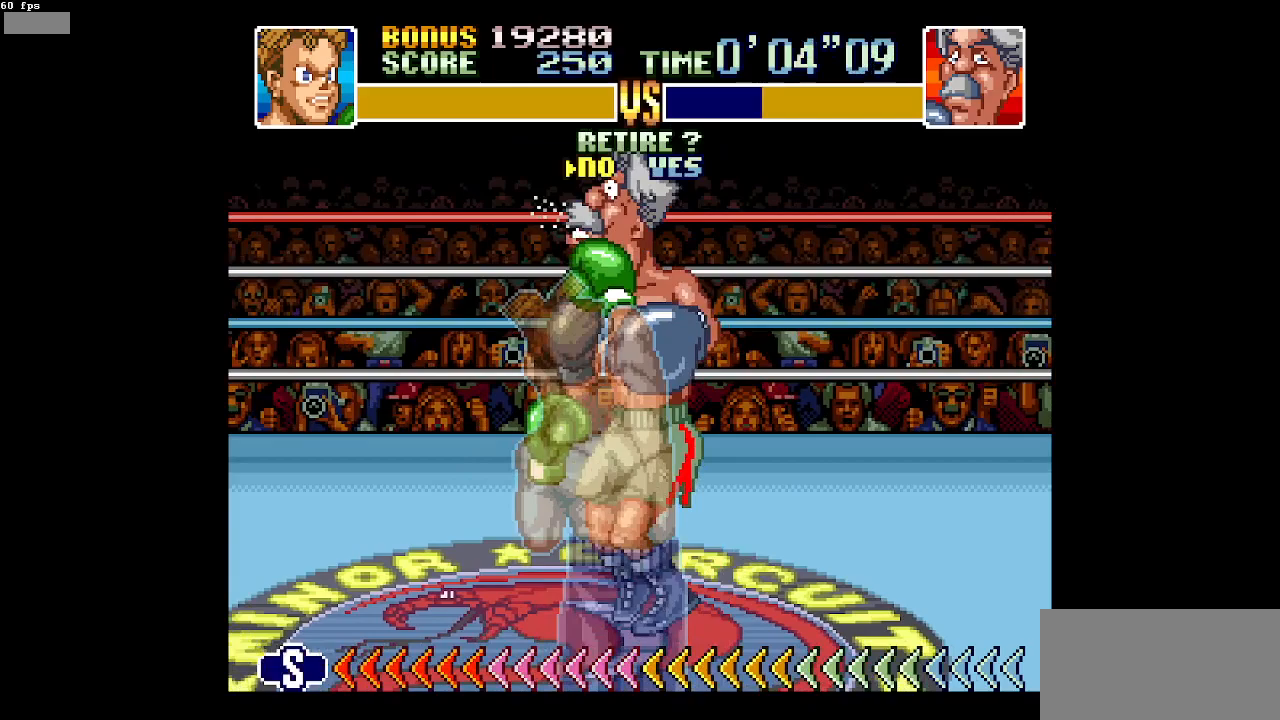
{"buttons": ["A"], "events": [[33, "START", "up"], [150, "A", "down"]]}
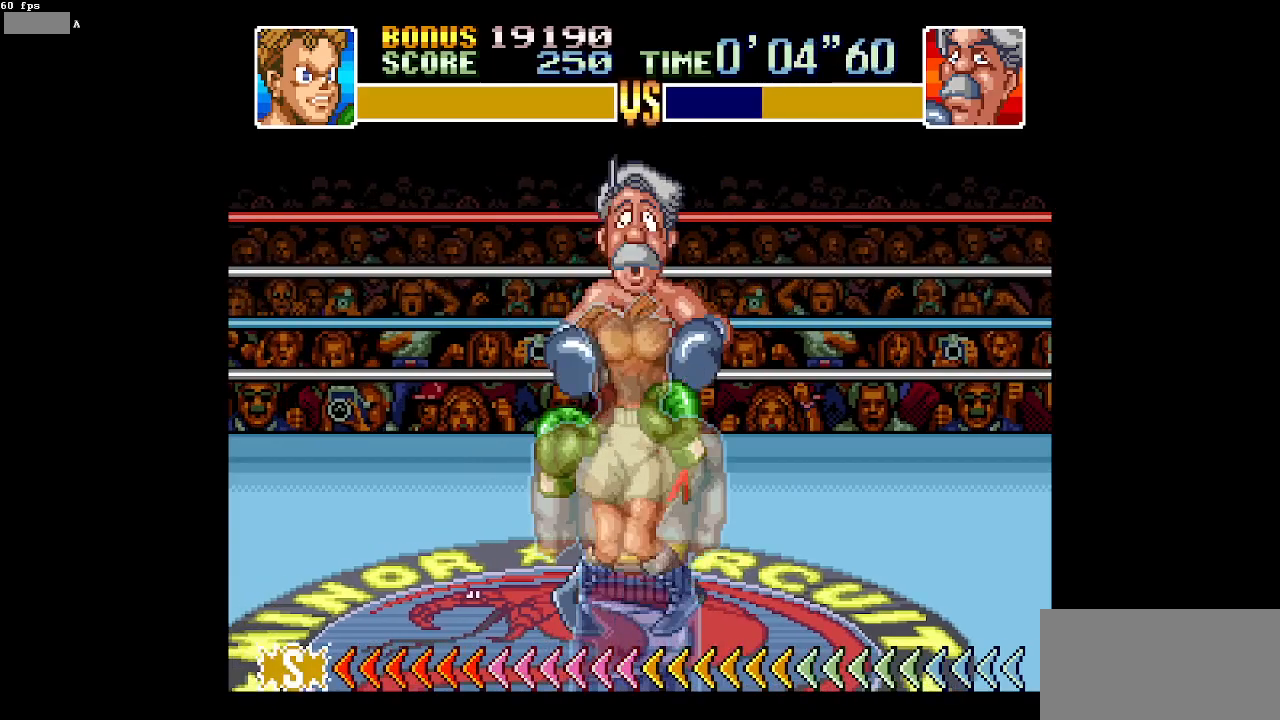
{"buttons": ["DPAD_LEFT"], "events": [[333, "A", "up"], [467, "DPAD_LEFT", "down"]]}
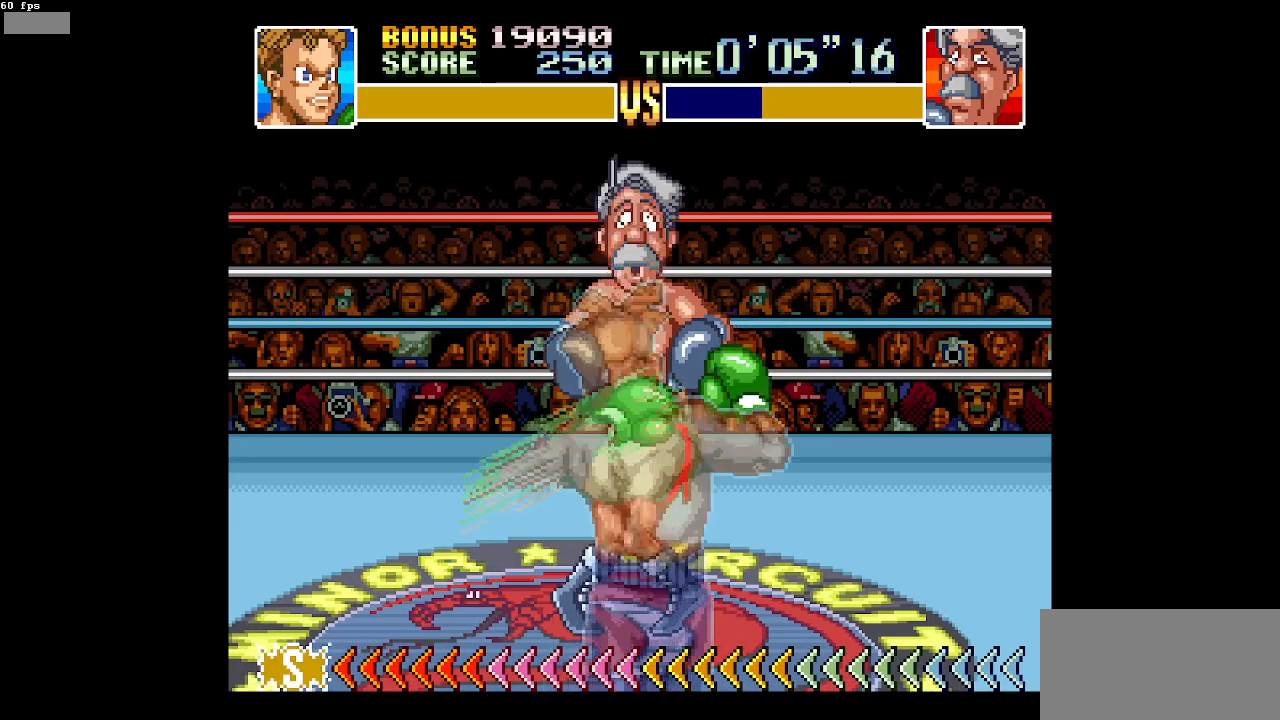
{"buttons": ["DPAD_LEFT"], "events": []}
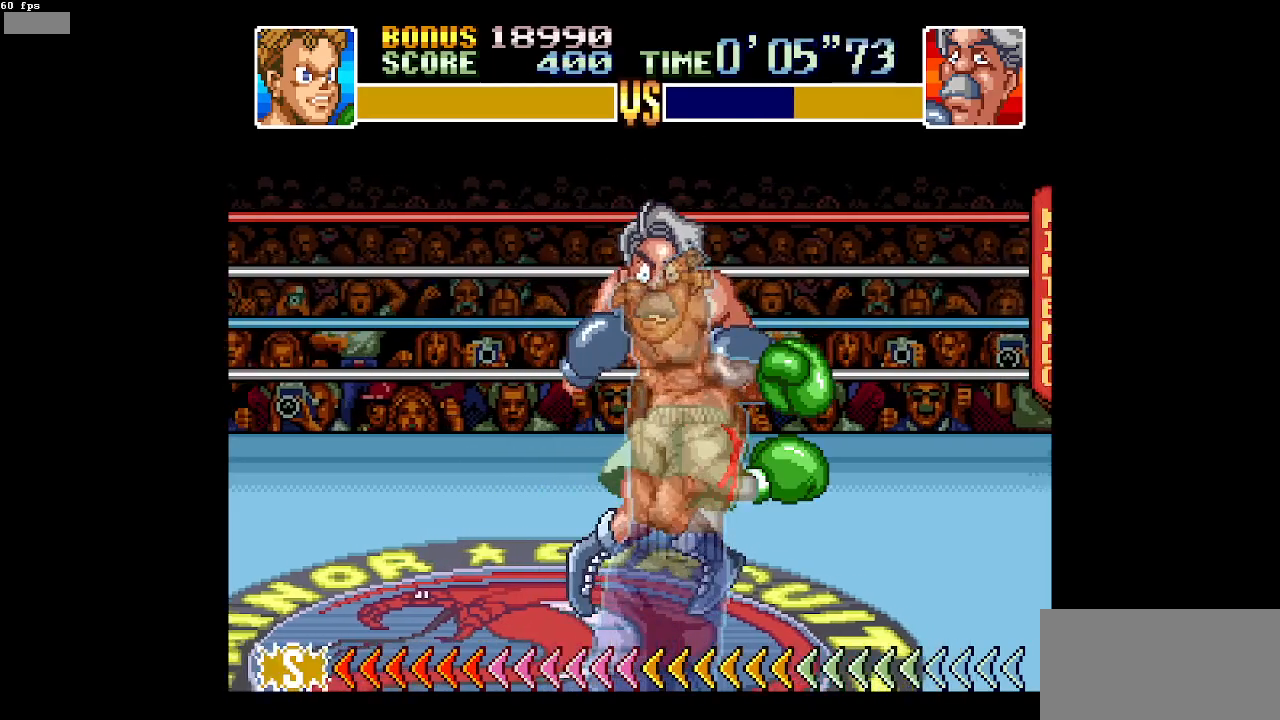
{"buttons": ["Y", "DPAD_UP"], "events": [[367, "DPAD_UP", "down"], [383, "Y", "down"], [400, "DPAD_LEFT", "up"]]}
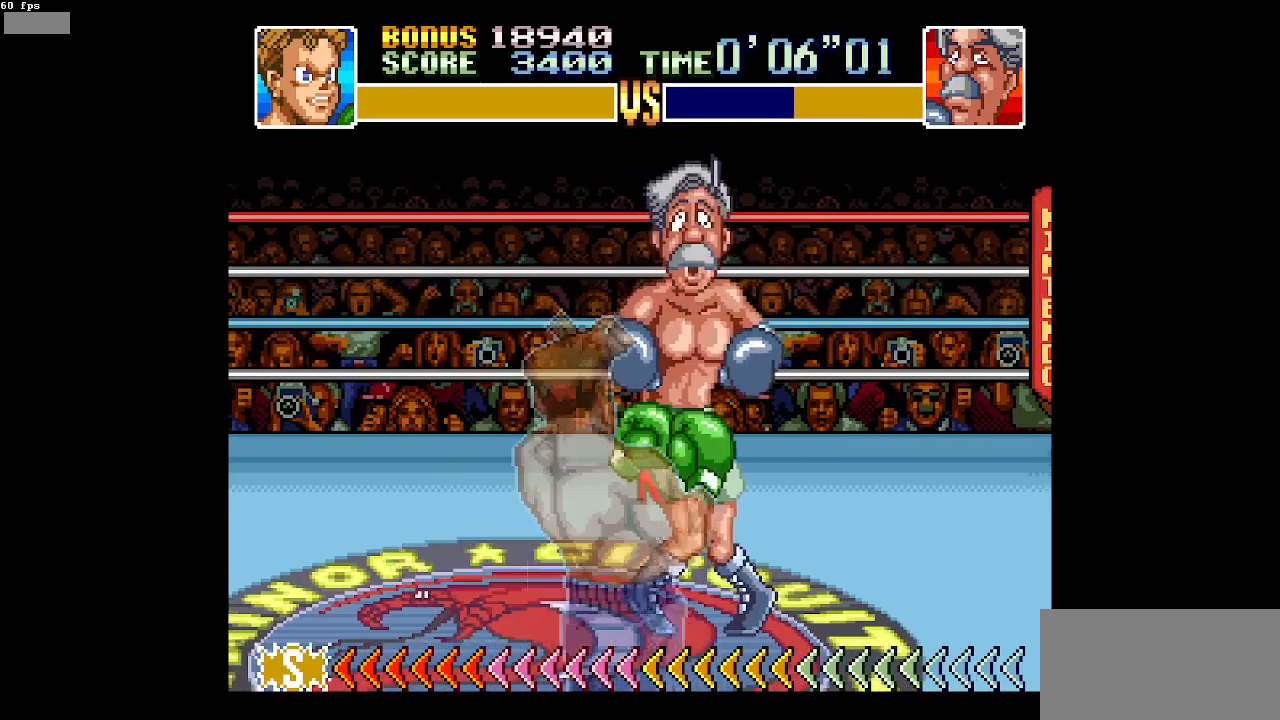
{"buttons": ["Y", "DPAD_UP"], "events": [[167, "Y", "up"], [200, "Y", "down"]]}
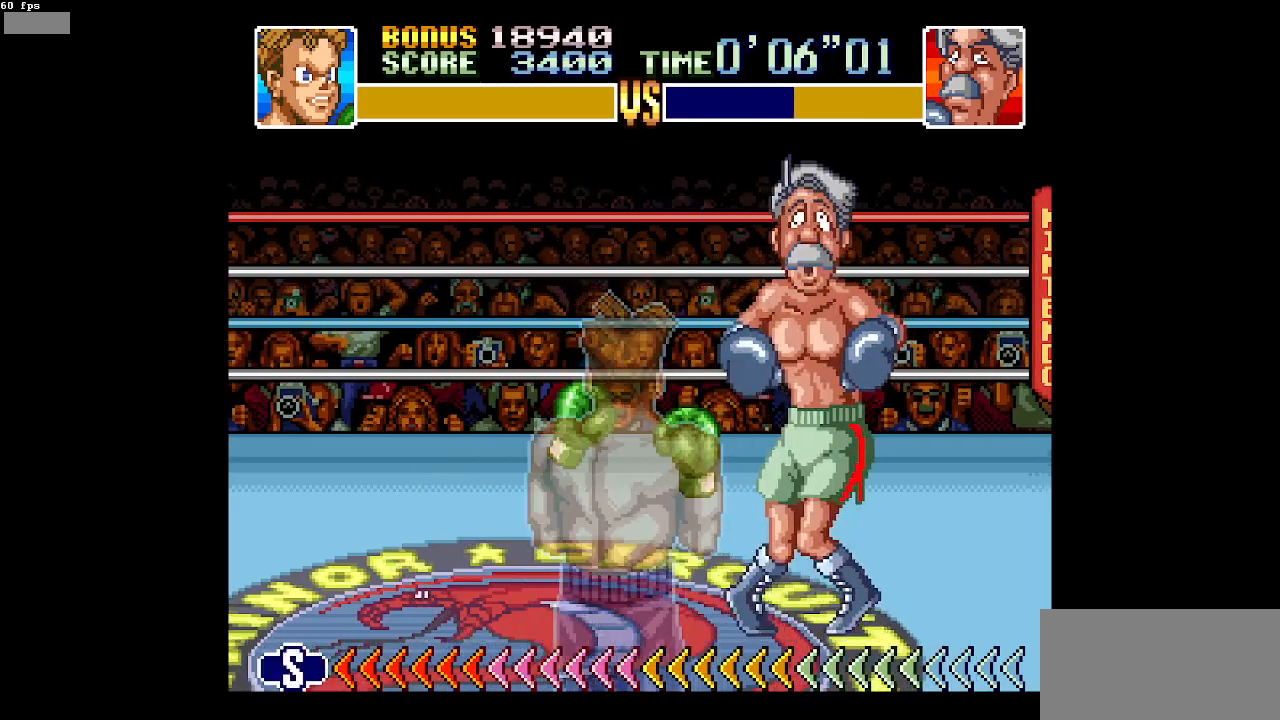
{"buttons": ["A", "DPAD_UP"], "events": [[267, "Y", "up"], [383, "A", "down"]]}
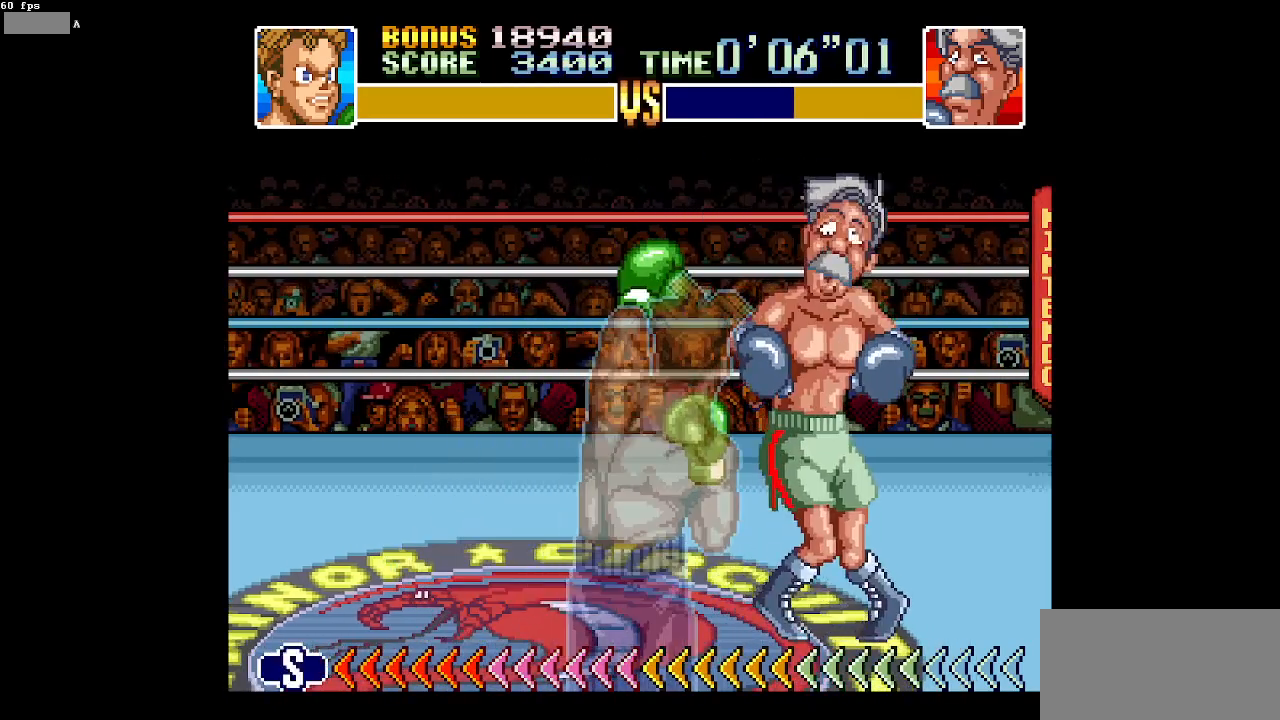
{"buttons": [], "events": [[350, "A", "up"], [367, "DPAD_UP", "up"]]}